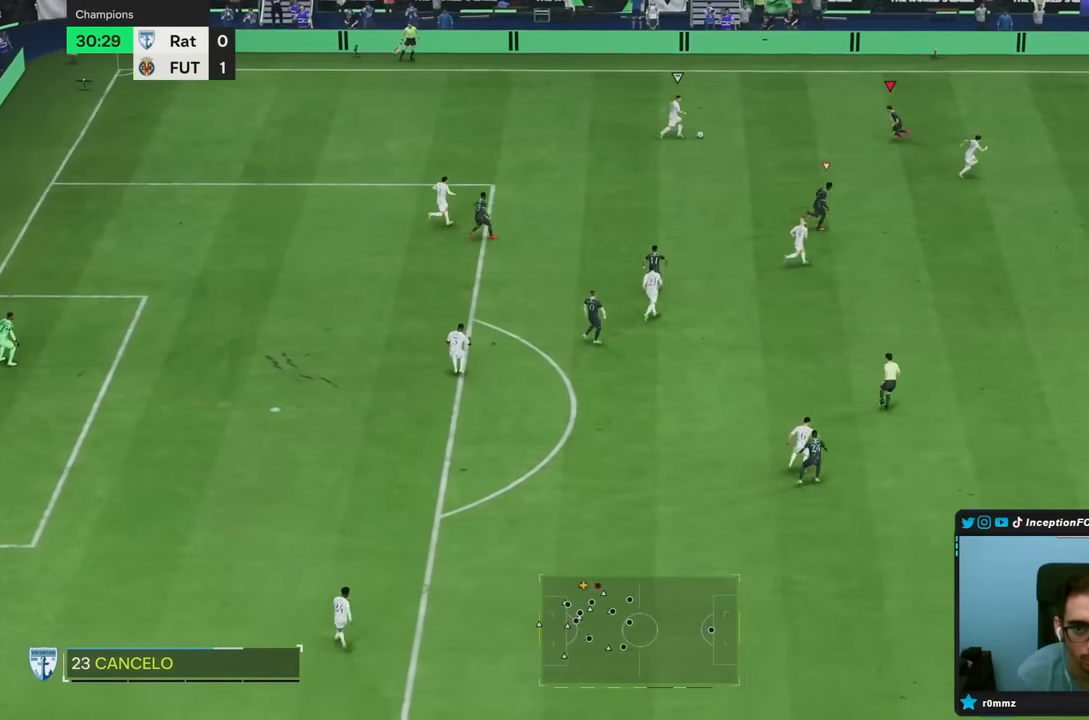
Gameplay with a controller (PlayStation layout); each line is a JSON object with the inputs held at the frame after it (dt_ms = milliseconds from this image to that frame). "events" lists button and stick changes between this image and that frame as [ms after this image, input, new state], when the widget could be followed in between. Not read: L3 R1 R3.
{"dt_ms": 500, "buttons": ["L2", "R2"], "left_stick": "up-left", "right_stick": "center", "events": [[333, "CIRCLE", "down"], [450, "CIRCLE", "up"], [483, "left_stick", "up-left"]]}
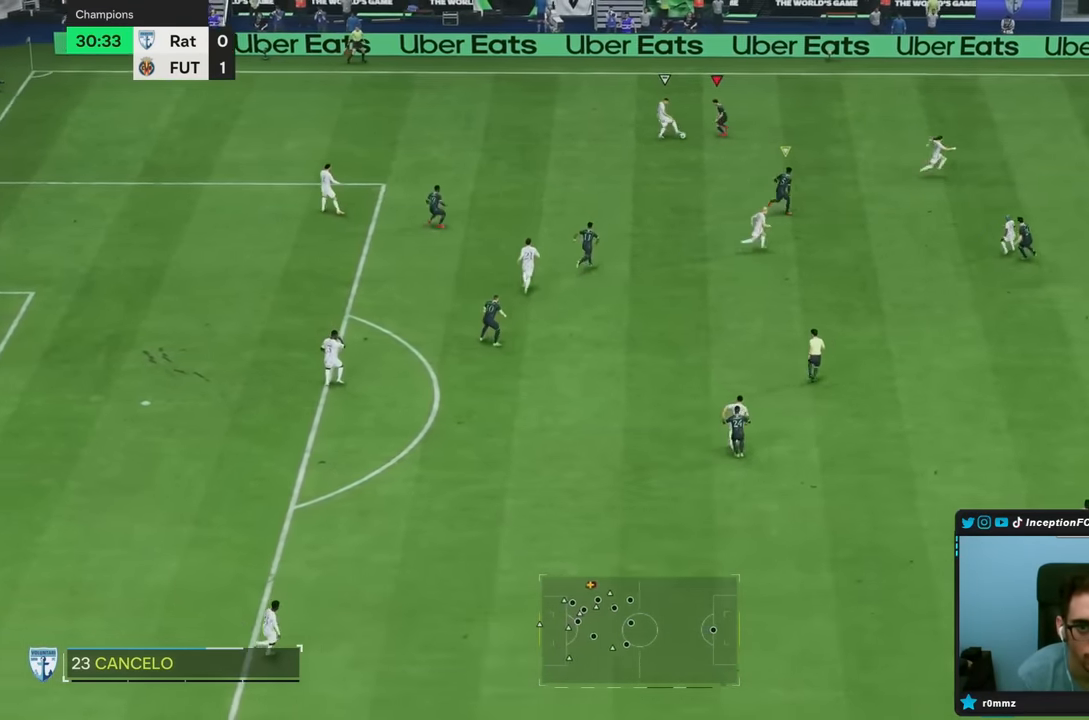
{"dt_ms": 1000, "buttons": [], "left_stick": "left", "right_stick": "center"}
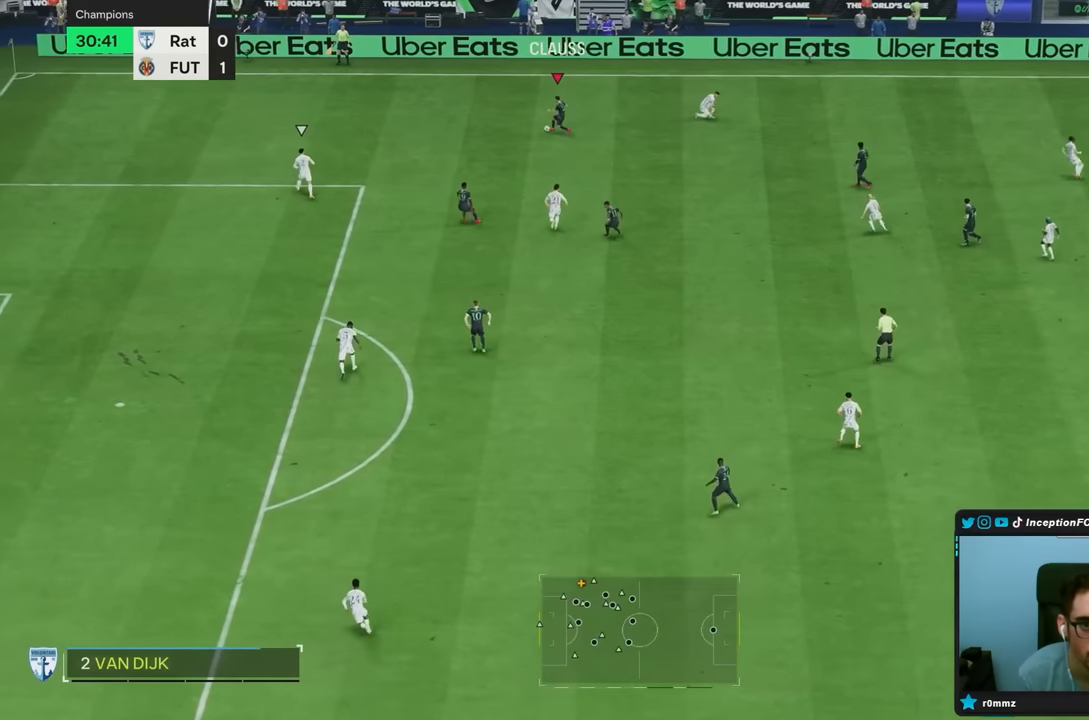
{"dt_ms": 500, "buttons": [], "left_stick": "down", "right_stick": "center"}
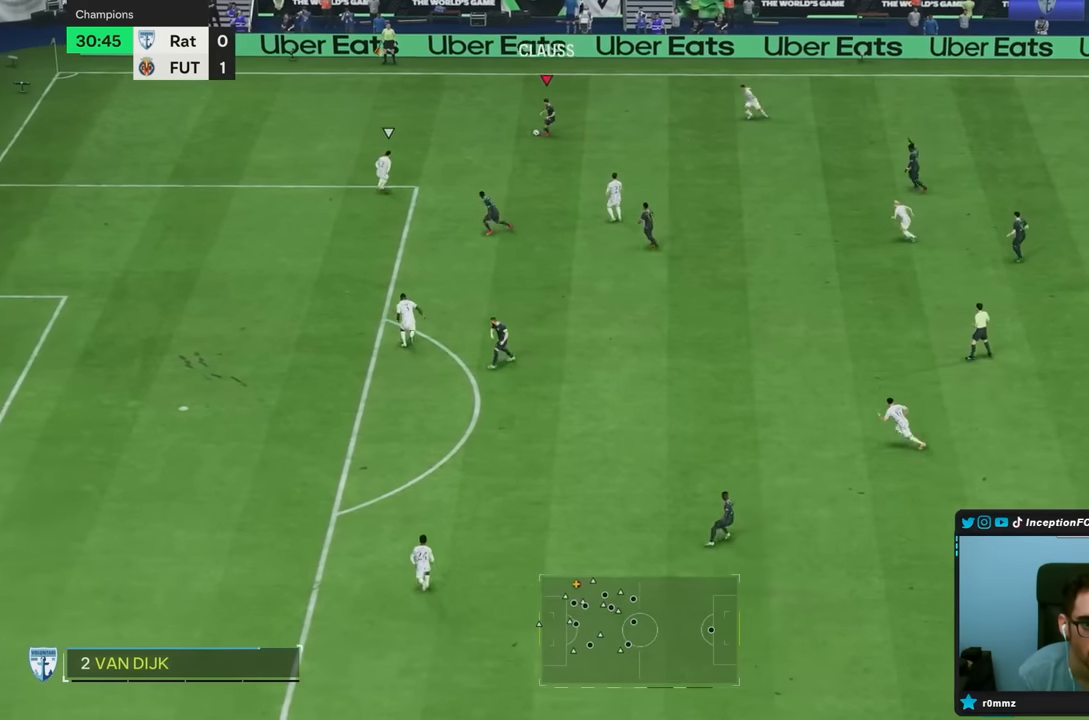
{"dt_ms": 500, "buttons": ["R2"], "left_stick": "down", "right_stick": "center", "events": [[317, "R2", "down"]]}
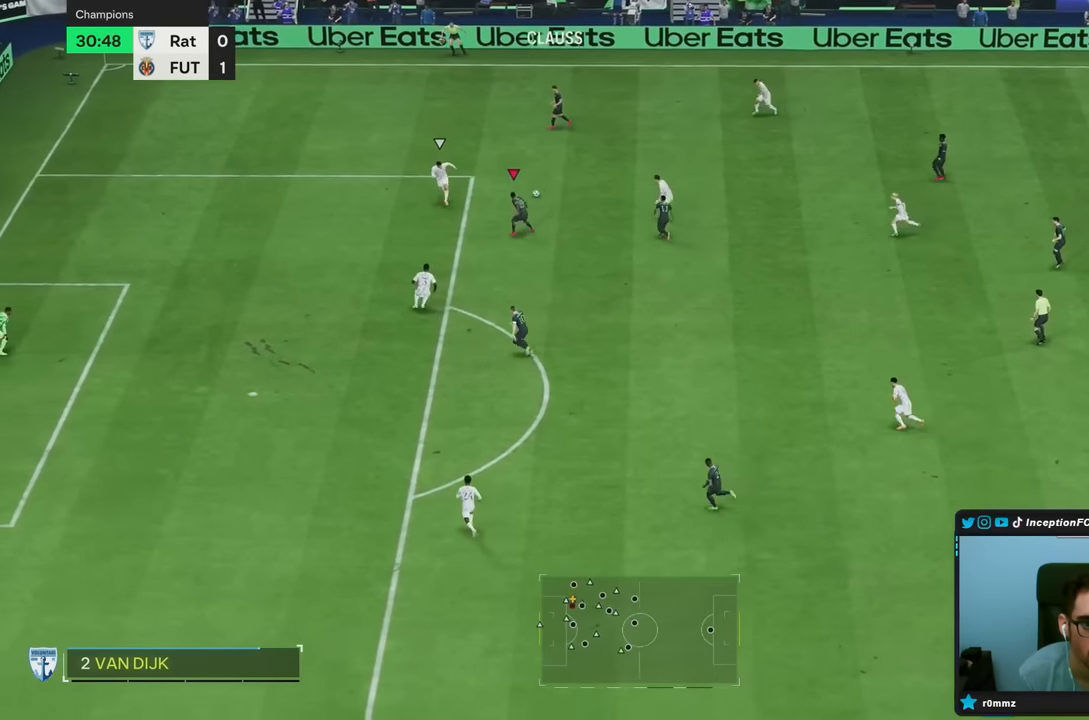
{"dt_ms": 500, "buttons": [], "left_stick": "down", "right_stick": "center", "events": [[117, "R2", "up"]]}
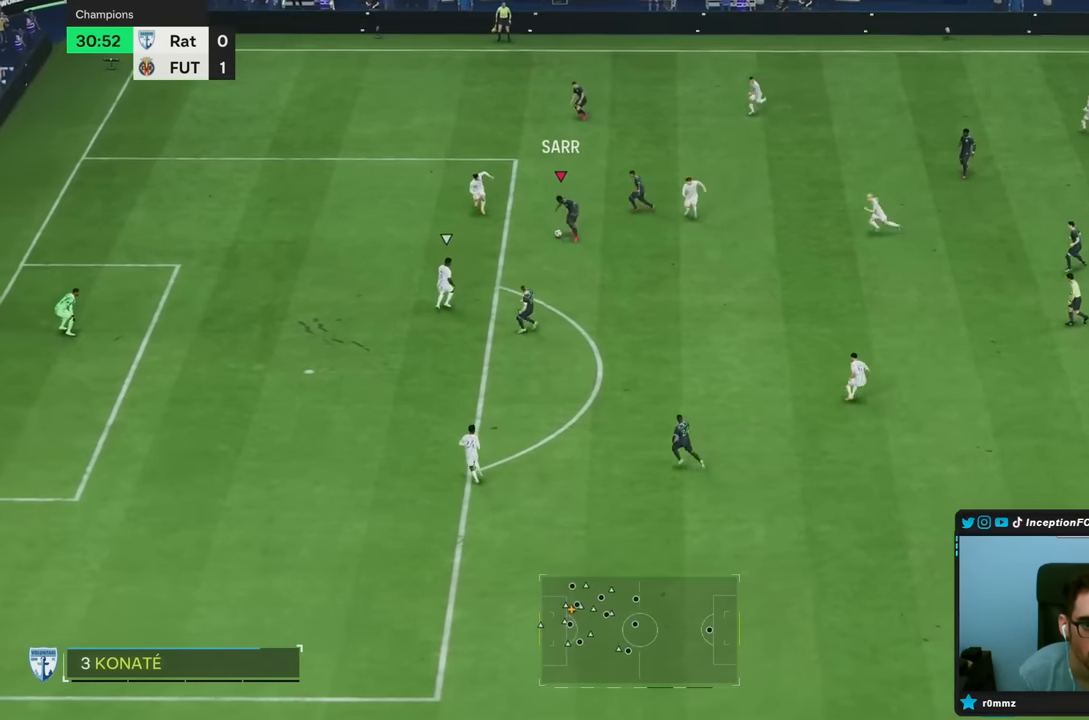
{"dt_ms": 500, "buttons": [], "left_stick": "center", "right_stick": "center", "events": [[433, "left_stick", "center"]]}
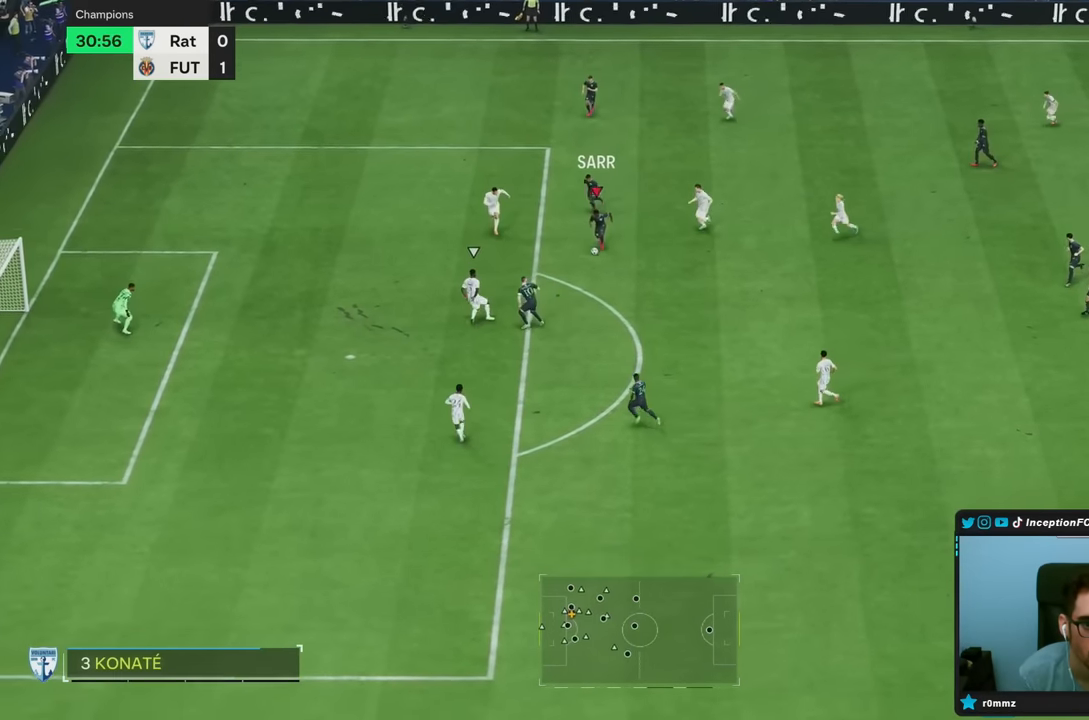
{"dt_ms": 500, "buttons": [], "left_stick": "up-left", "right_stick": "center", "events": [[117, "left_stick", "up-left"]]}
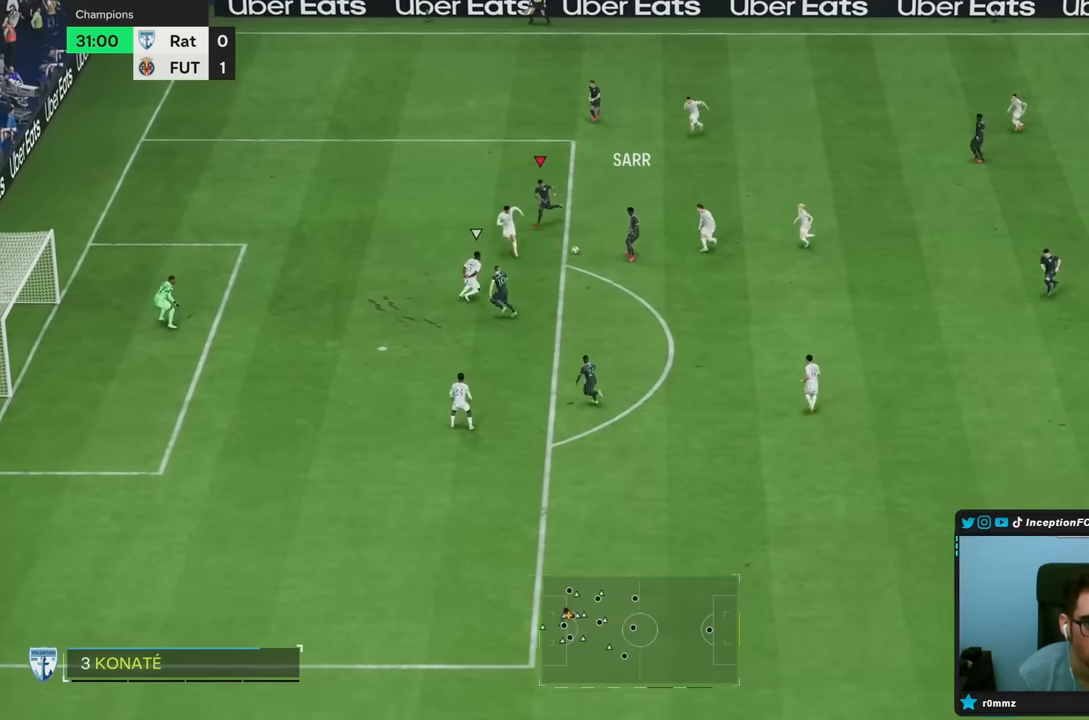
{"dt_ms": 500, "buttons": ["CIRCLE"], "left_stick": "left", "right_stick": "center", "events": [[83, "left_stick", "left"], [467, "CIRCLE", "down"]]}
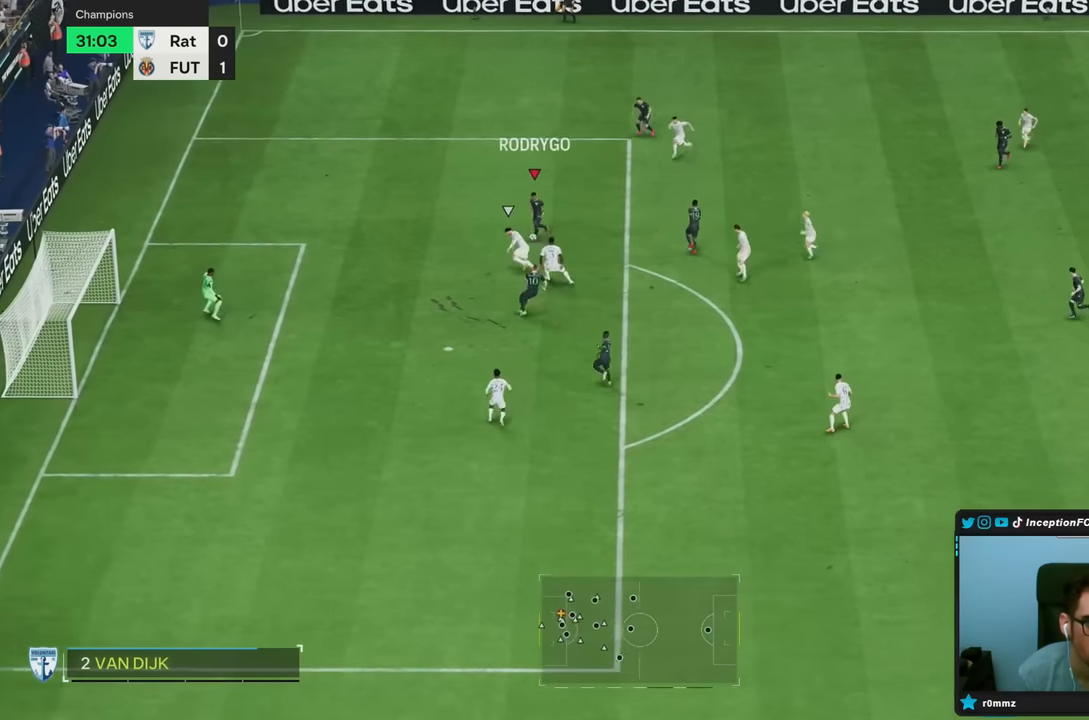
{"dt_ms": 500, "buttons": ["R2"], "left_stick": "down", "right_stick": "center", "events": [[33, "left_stick", "down"], [200, "CIRCLE", "up"], [483, "R2", "down"]]}
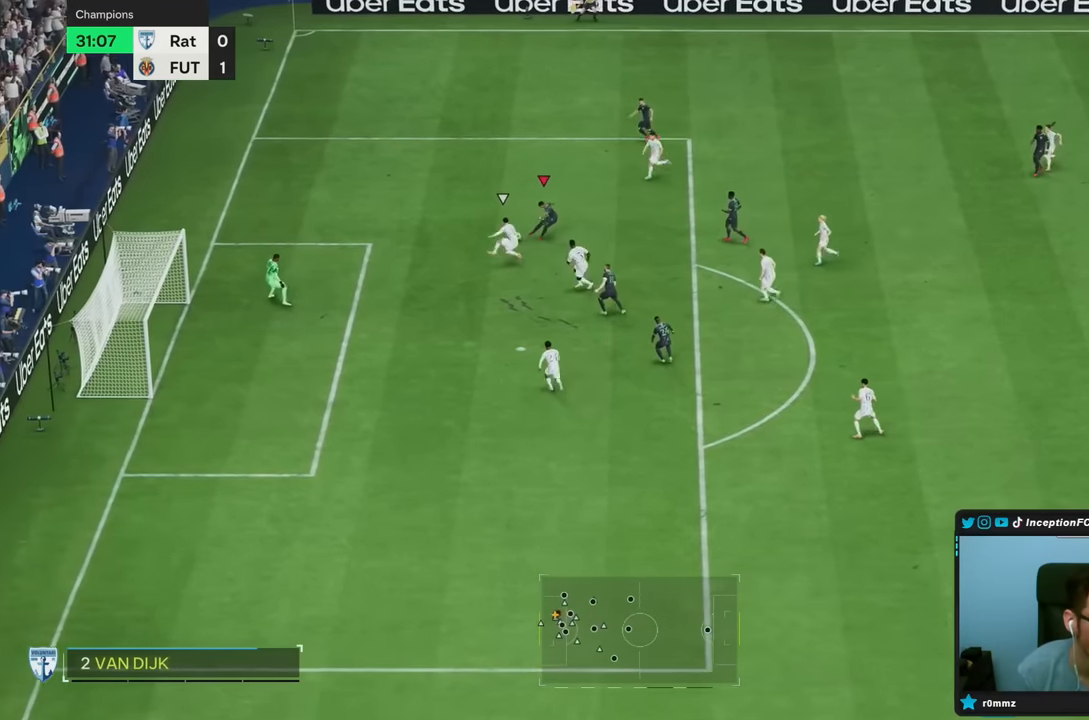
{"dt_ms": 500, "buttons": [], "left_stick": "center", "right_stick": "center", "events": [[117, "R2", "up"], [133, "left_stick", "center"]]}
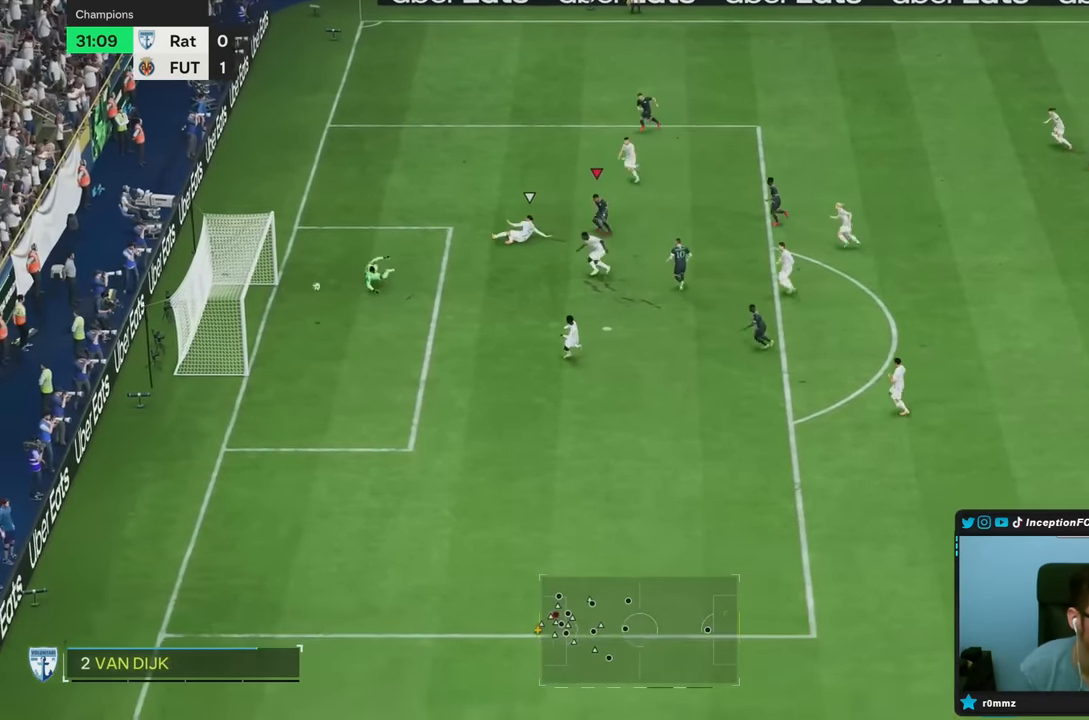
{"dt_ms": 500, "buttons": [], "left_stick": "center", "right_stick": "center", "events": []}
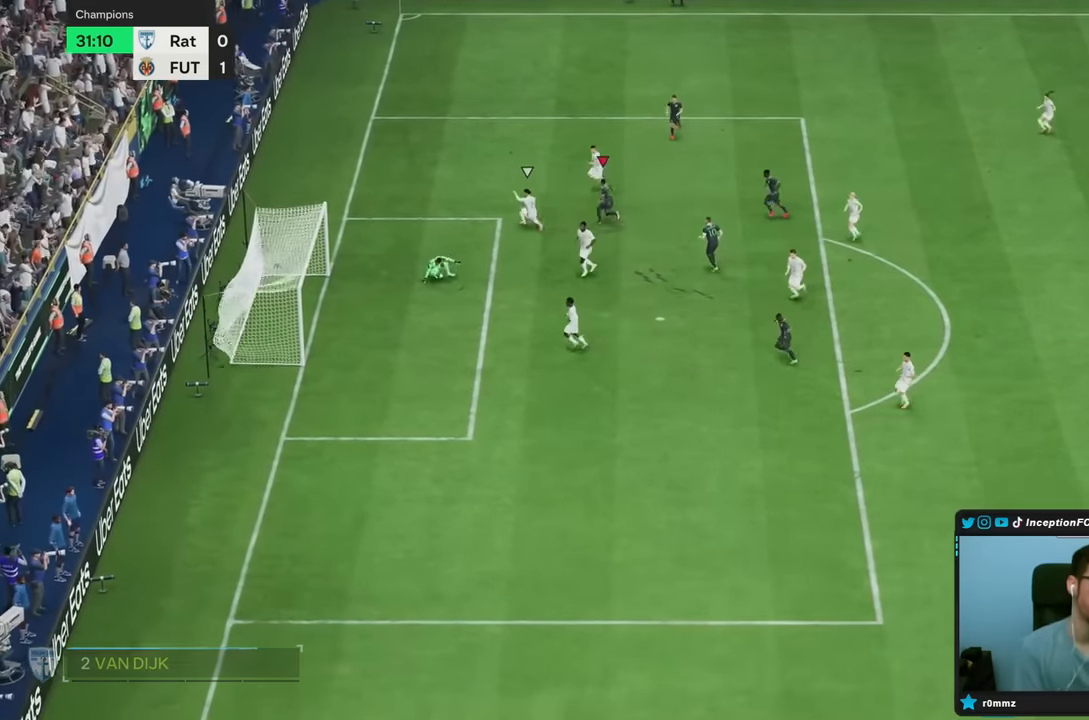
{"dt_ms": 500, "buttons": [], "left_stick": "center", "right_stick": "center", "events": []}
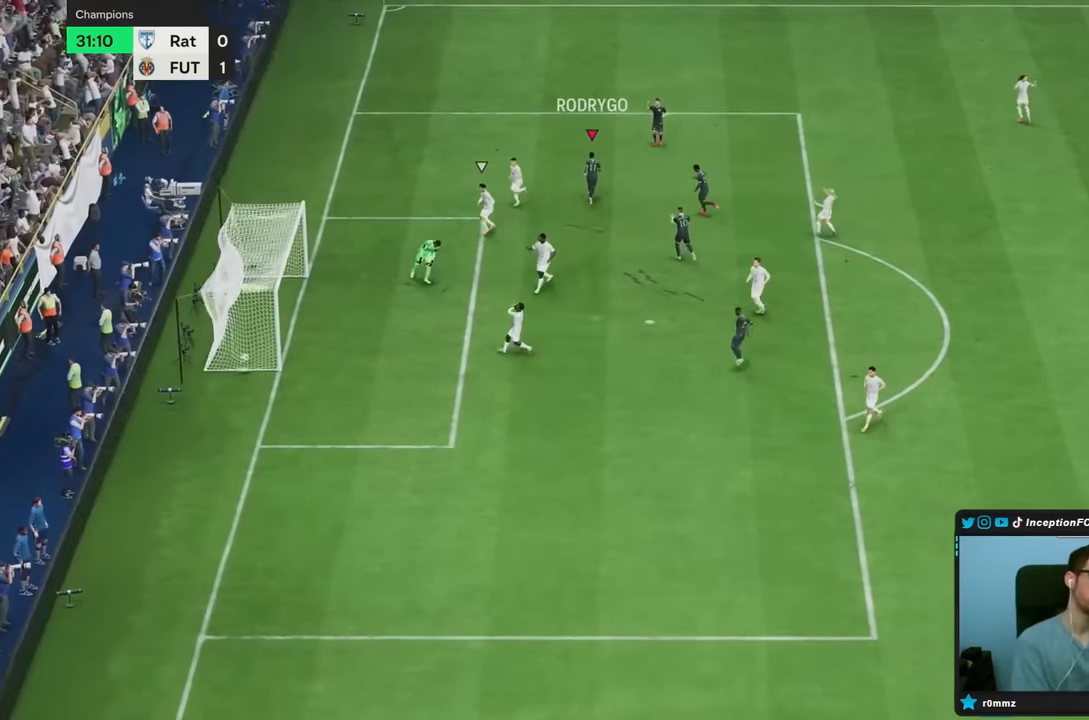
{"dt_ms": 500, "buttons": [], "left_stick": "center", "right_stick": "center", "events": []}
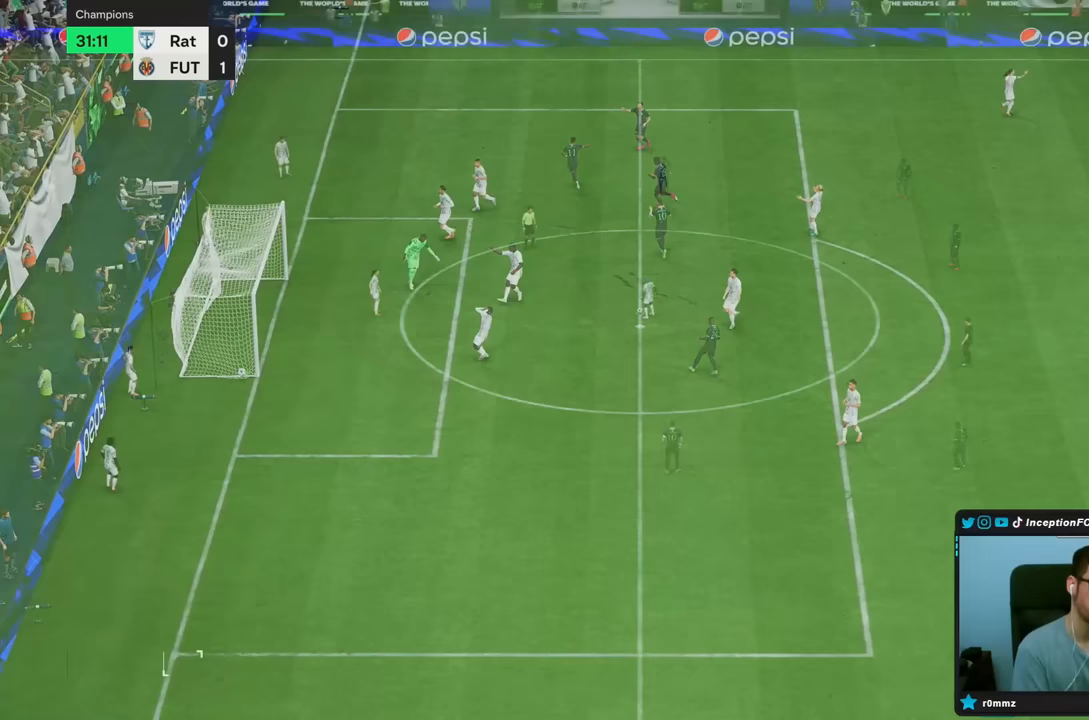
{"dt_ms": 500, "buttons": [], "left_stick": "center", "right_stick": "center", "events": []}
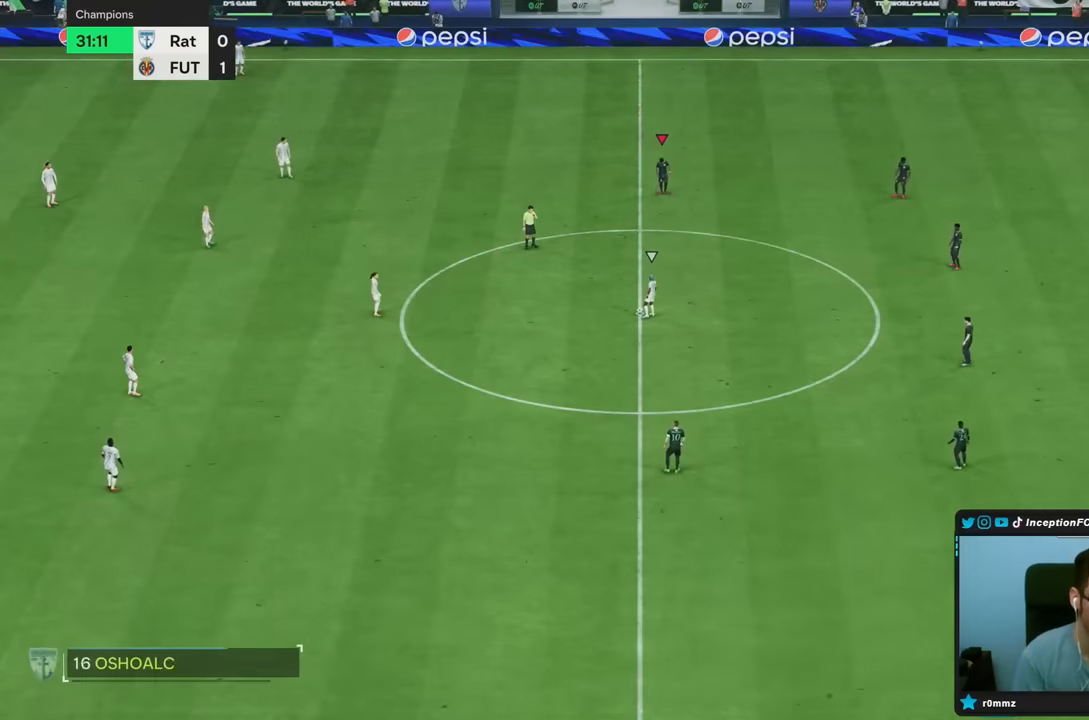
{"dt_ms": 500, "buttons": [], "left_stick": "center", "right_stick": "down-left", "events": [[250, "right_stick", "down-left"], [383, "right_stick", "center"], [500, "right_stick", "down-left"]]}
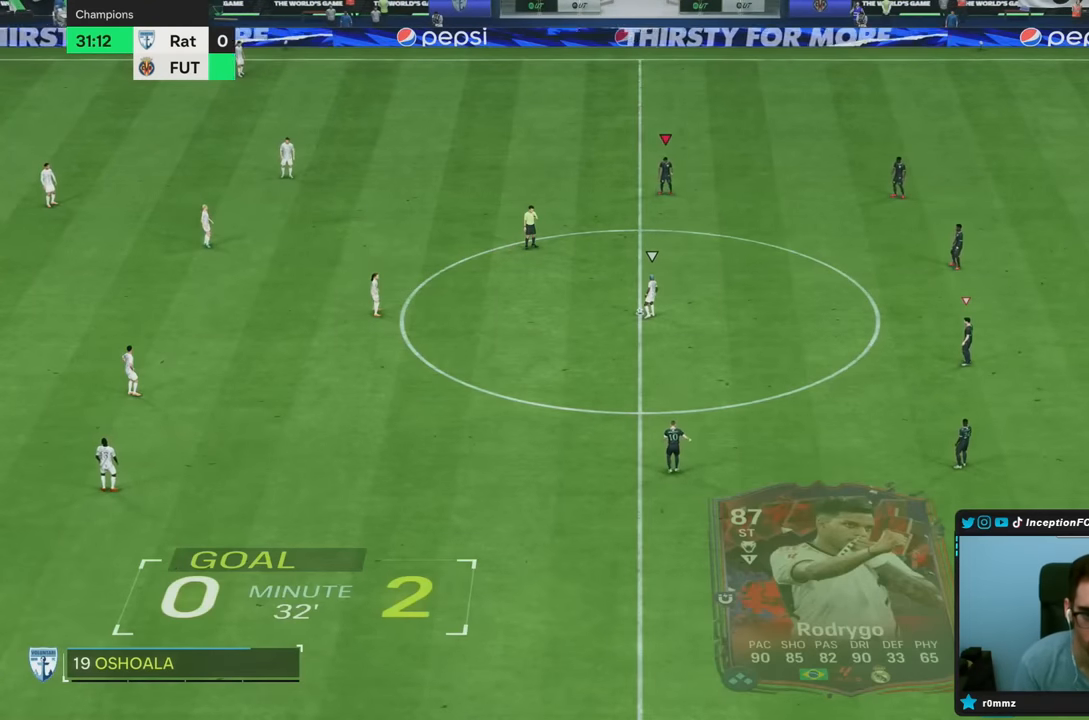
{"dt_ms": 500, "buttons": ["R2"], "left_stick": "up-left", "right_stick": "down-left", "events": [[150, "left_stick", "up-left"], [150, "right_stick", "center"], [200, "right_stick", "up-right"], [283, "right_stick", "center"], [450, "right_stick", "down-left"], [483, "R2", "down"]]}
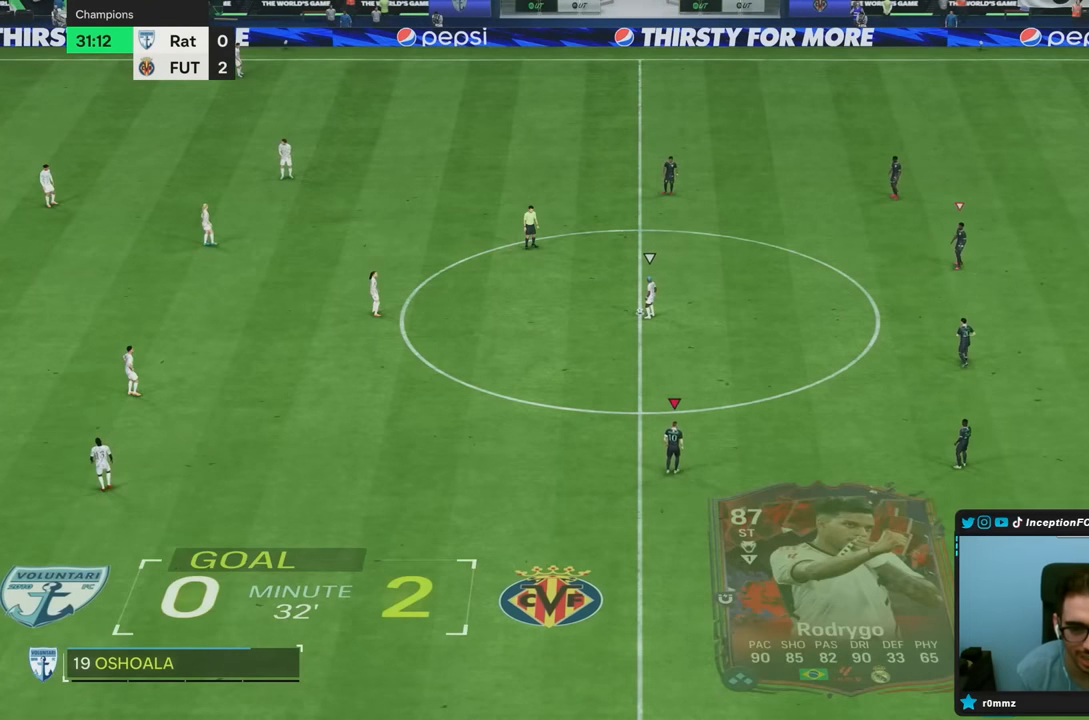
{"dt_ms": 500, "buttons": ["R2"], "left_stick": "center", "right_stick": "center", "events": [[83, "right_stick", "center"], [500, "left_stick", "center"]]}
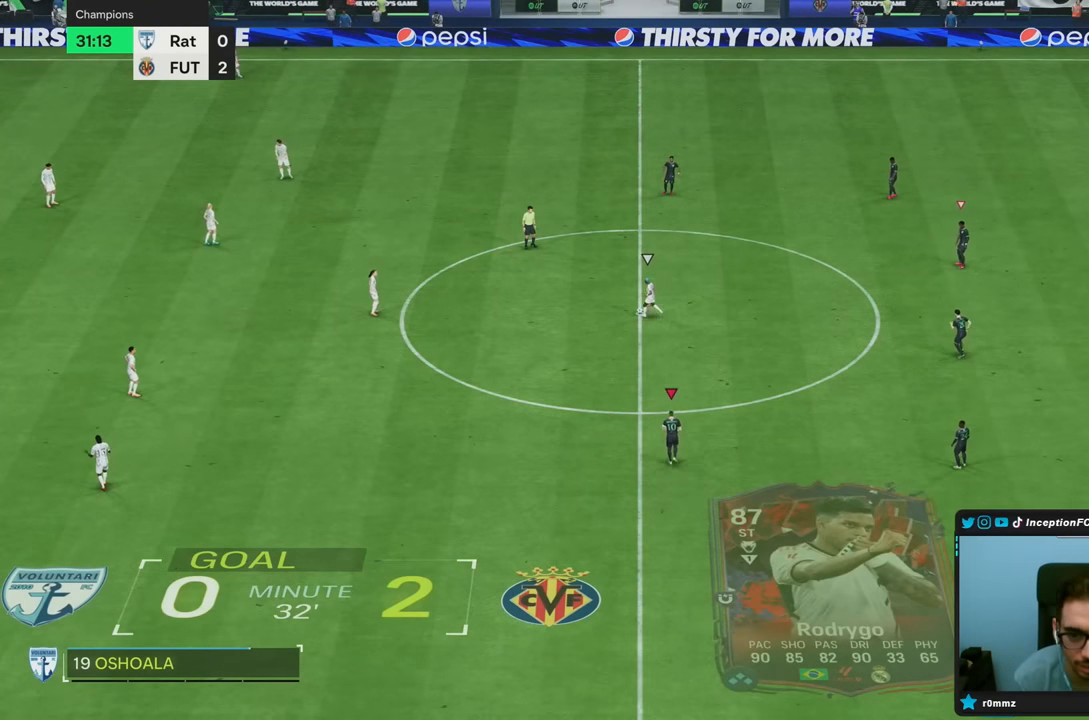
{"dt_ms": 500, "buttons": [], "left_stick": "up", "right_stick": "center", "events": [[83, "R2", "up"], [150, "right_stick", "up-right"], [183, "left_stick", "left"], [250, "right_stick", "center"], [300, "left_stick", "center"], [317, "right_stick", "down-left"], [433, "left_stick", "up"], [450, "right_stick", "center"]]}
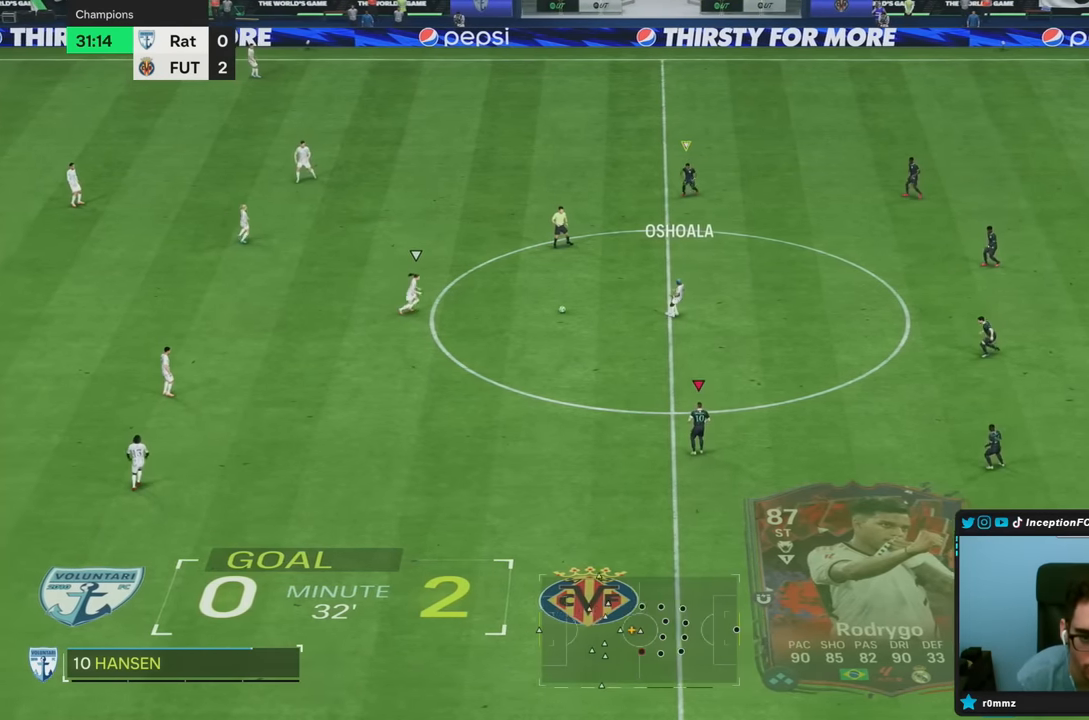
{"dt_ms": 500, "buttons": ["R2"], "left_stick": "left", "right_stick": "up-right", "events": [[50, "R2", "down"], [83, "left_stick", "up-left"], [417, "right_stick", "up-right"], [483, "left_stick", "left"]]}
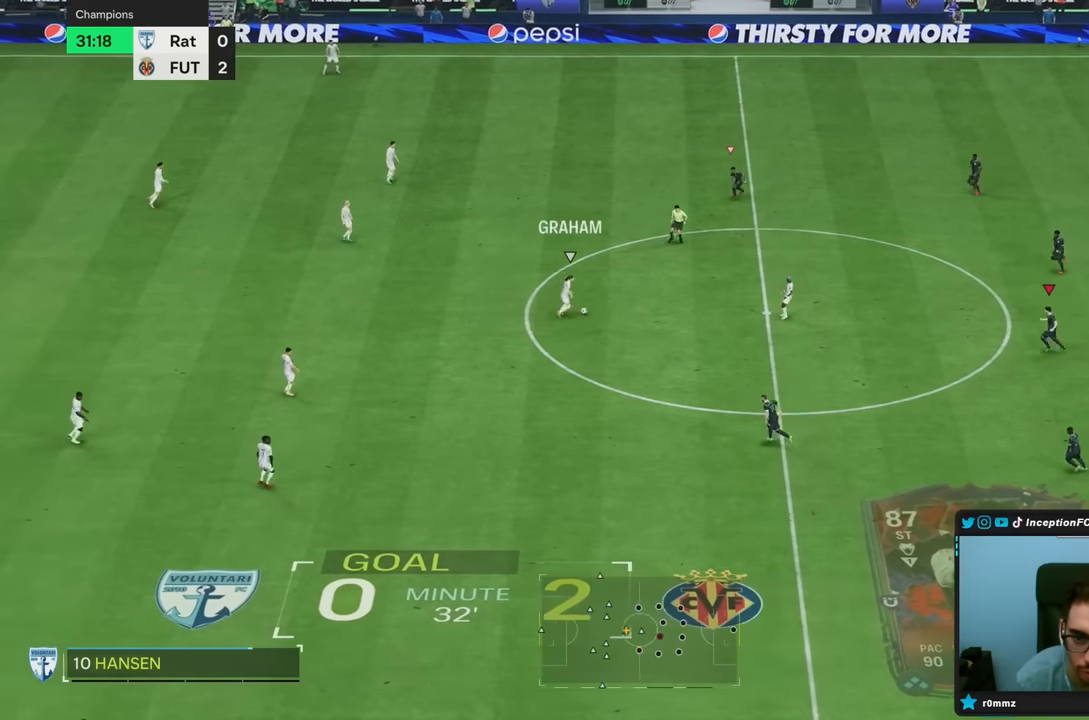
{"dt_ms": 500, "buttons": ["R2"], "left_stick": "left", "right_stick": "center", "events": [[50, "right_stick", "center"]]}
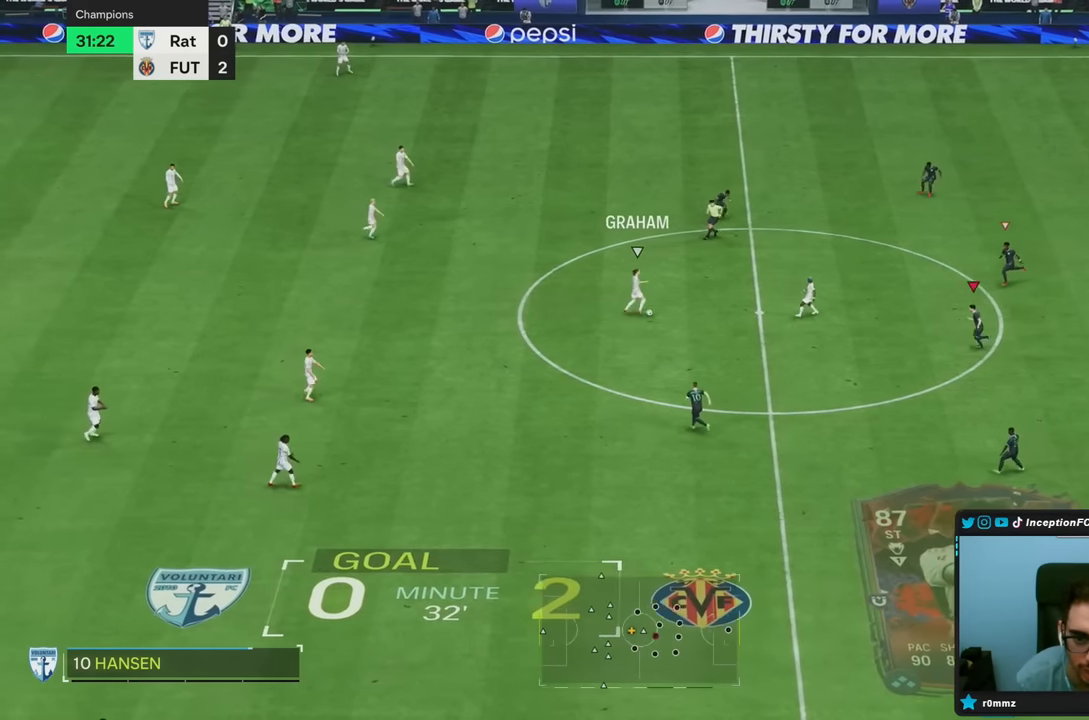
{"dt_ms": 500, "buttons": ["L2"], "left_stick": "up-left", "right_stick": "center", "events": [[17, "right_stick", "up"], [50, "left_stick", "down-left"], [83, "L2", "down"], [117, "R2", "up"], [150, "right_stick", "center"], [283, "left_stick", "up-left"], [300, "right_stick", "down-left"], [400, "right_stick", "center"]]}
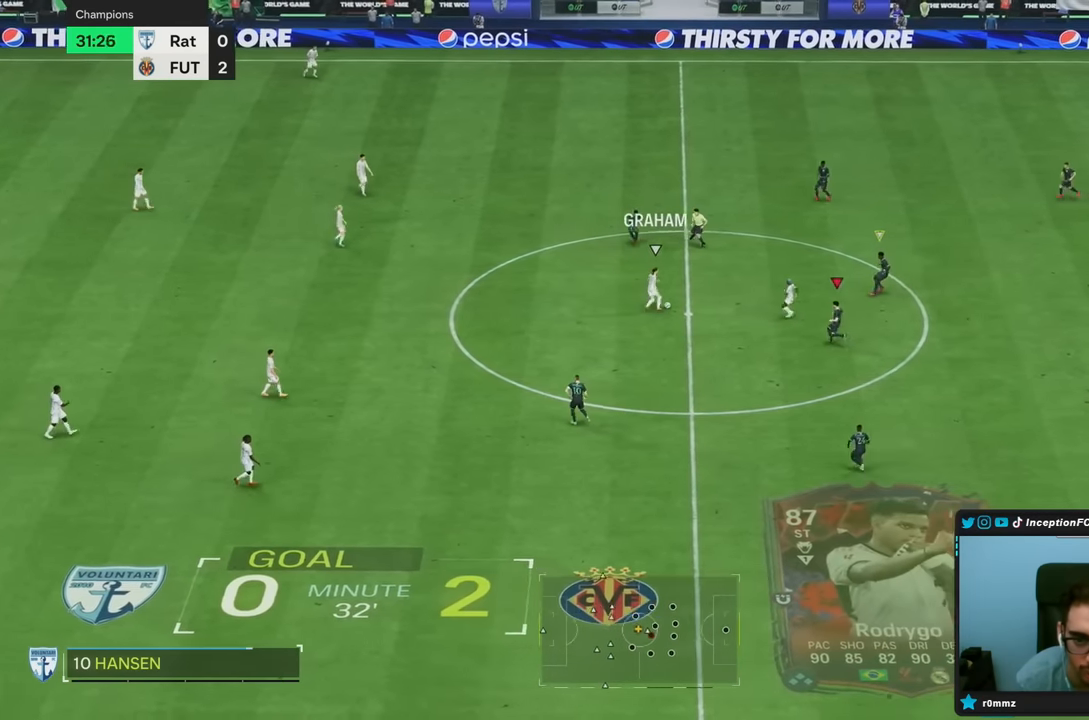
{"dt_ms": 500, "buttons": ["L2"], "left_stick": "up-right", "right_stick": "up", "events": [[133, "left_stick", "center"], [333, "left_stick", "up-right"], [417, "right_stick", "up"]]}
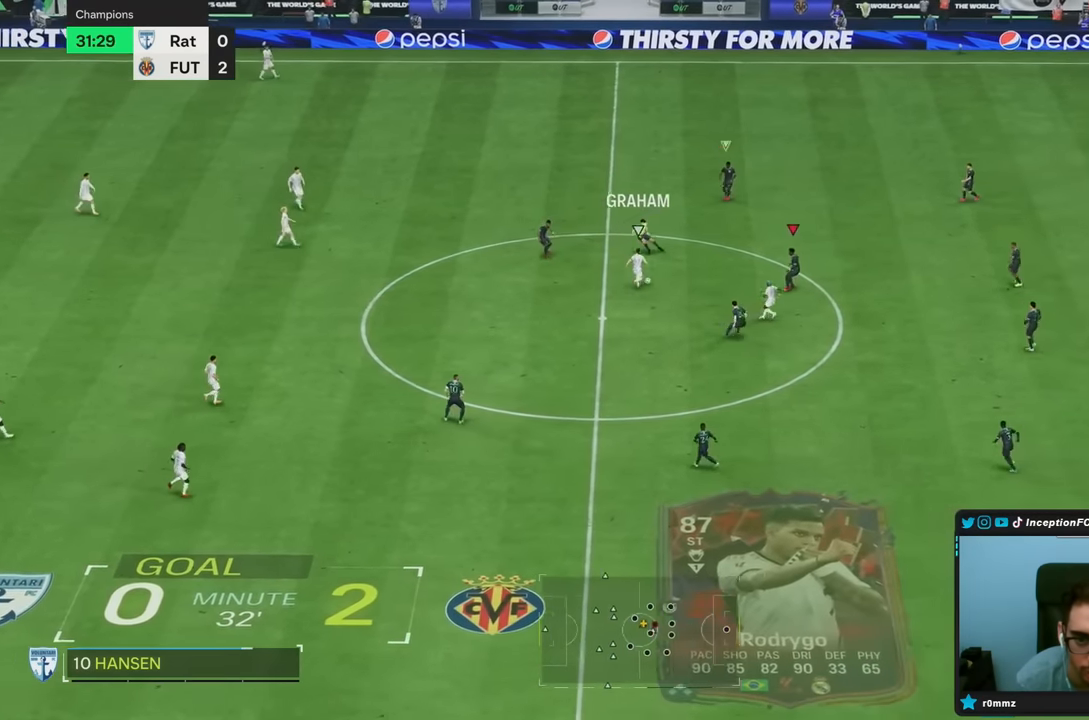
{"dt_ms": 500, "buttons": ["R2"], "left_stick": "up", "right_stick": "center", "events": [[33, "right_stick", "center"], [50, "R2", "down"], [67, "left_stick", "up"], [350, "L2", "up"]]}
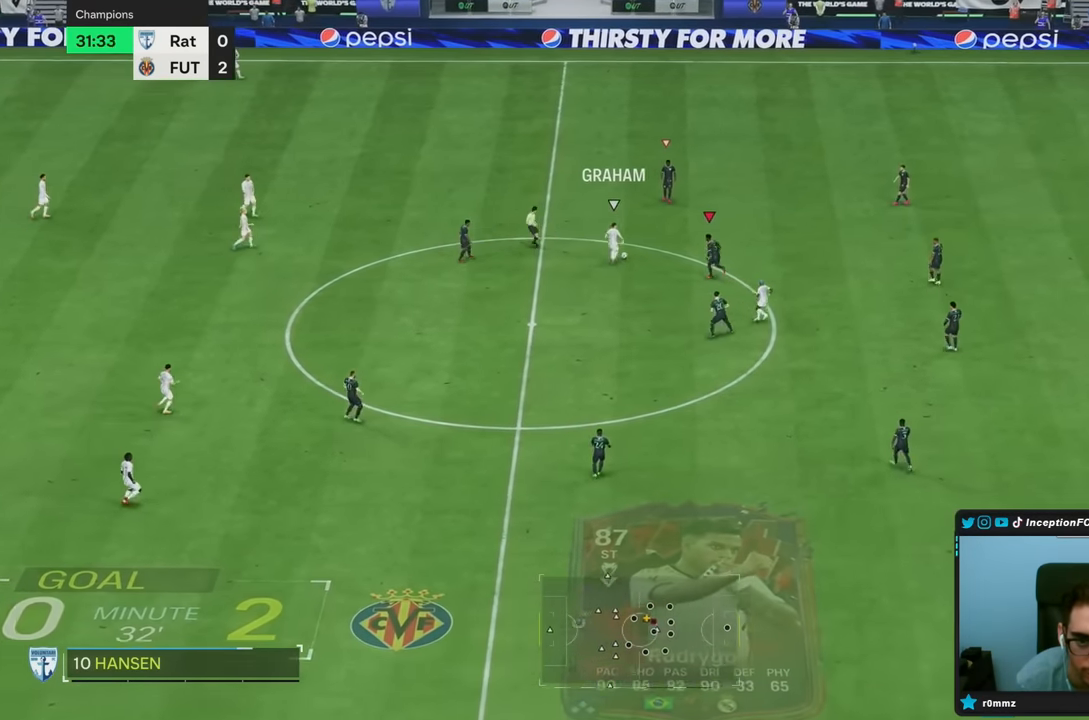
{"dt_ms": 500, "buttons": ["R2"], "left_stick": "up", "right_stick": "center", "events": []}
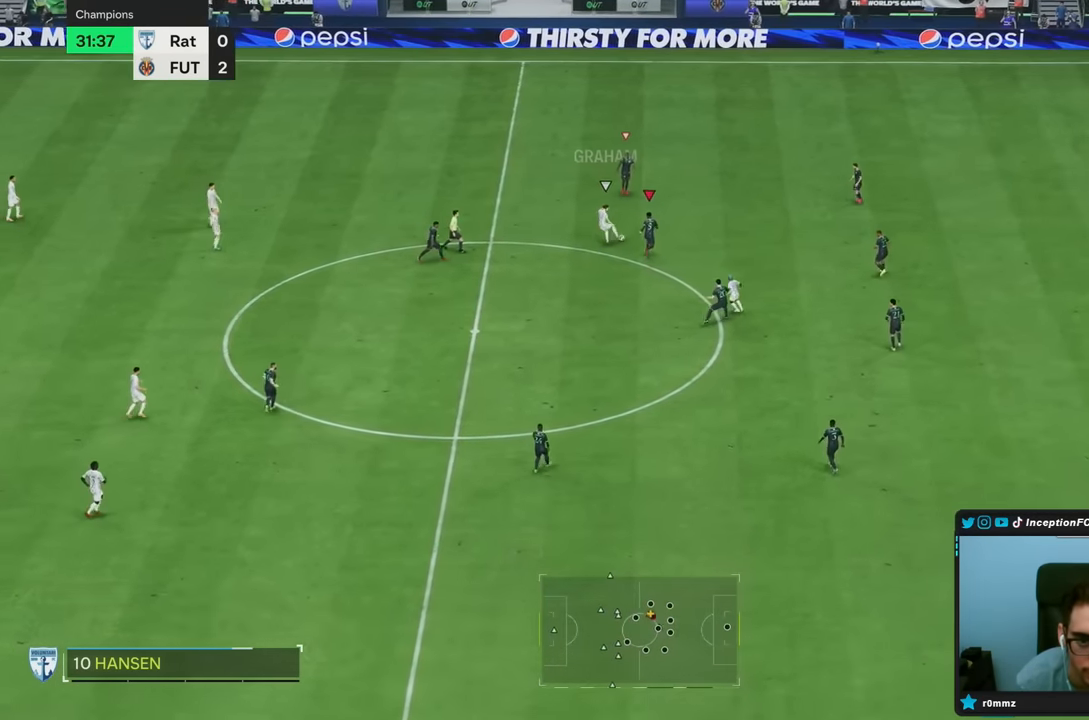
{"dt_ms": 500, "buttons": [], "left_stick": "center", "right_stick": "center", "events": [[33, "CIRCLE", "down"], [200, "CIRCLE", "up"], [400, "R2", "up"], [483, "left_stick", "center"]]}
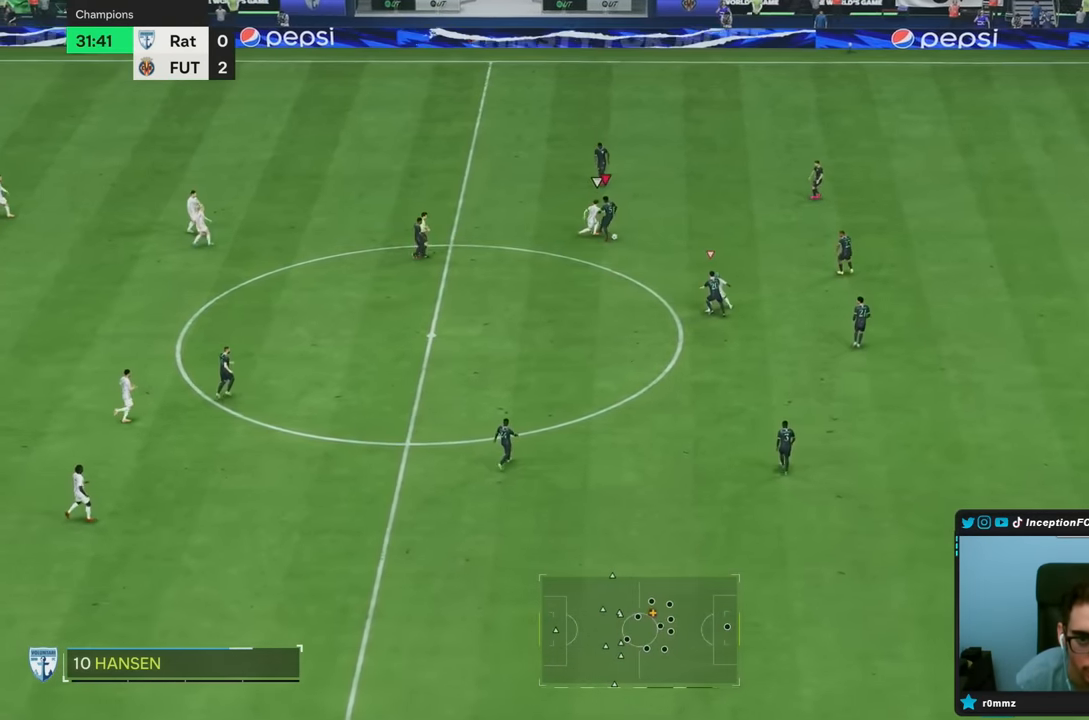
{"dt_ms": 500, "buttons": ["L2"], "left_stick": "up-right", "right_stick": "center", "events": [[33, "L2", "down"], [83, "left_stick", "up"], [483, "left_stick", "up-right"]]}
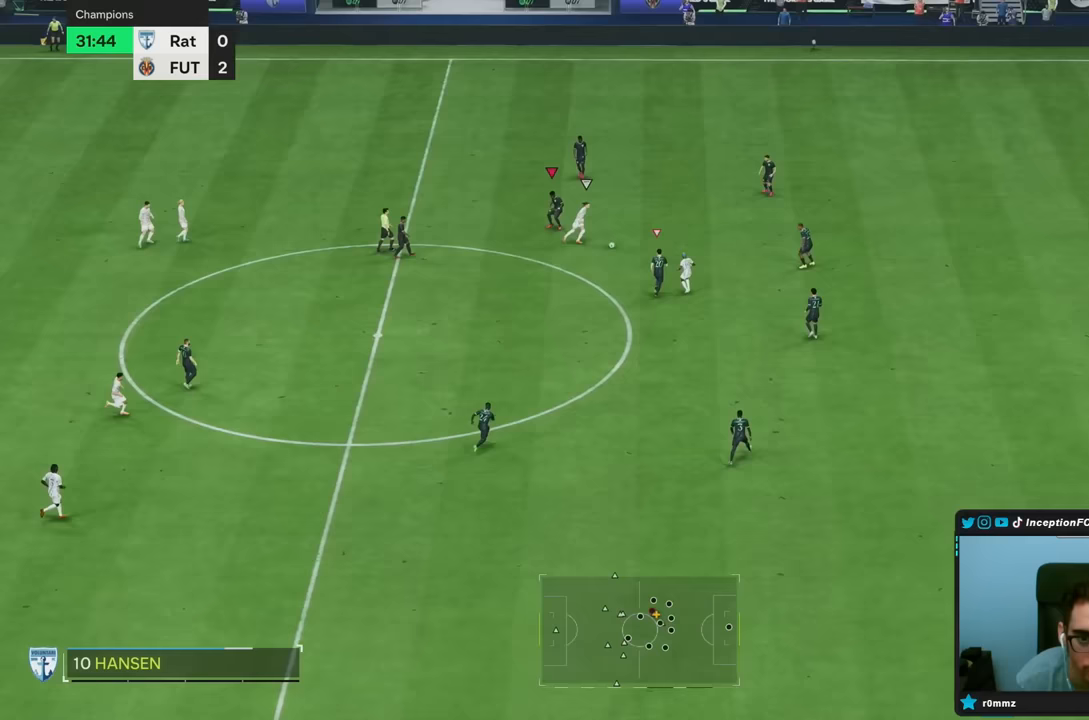
{"dt_ms": 500, "buttons": ["R2"], "left_stick": "up", "right_stick": "center", "events": [[50, "R2", "down"], [67, "right_stick", "down"], [150, "L2", "up"], [183, "right_stick", "center"], [483, "left_stick", "up"]]}
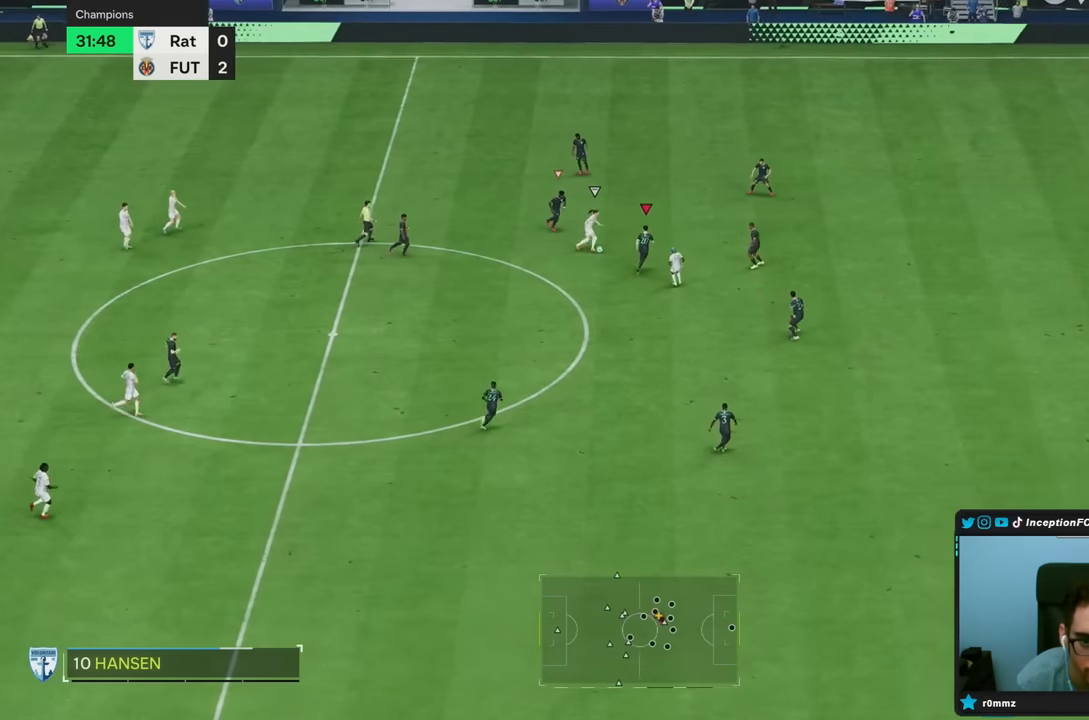
{"dt_ms": 500, "buttons": ["L2"], "left_stick": "up", "right_stick": "center", "events": [[83, "CIRCLE", "down"], [217, "CIRCLE", "up"], [383, "L2", "down"], [383, "R2", "up"]]}